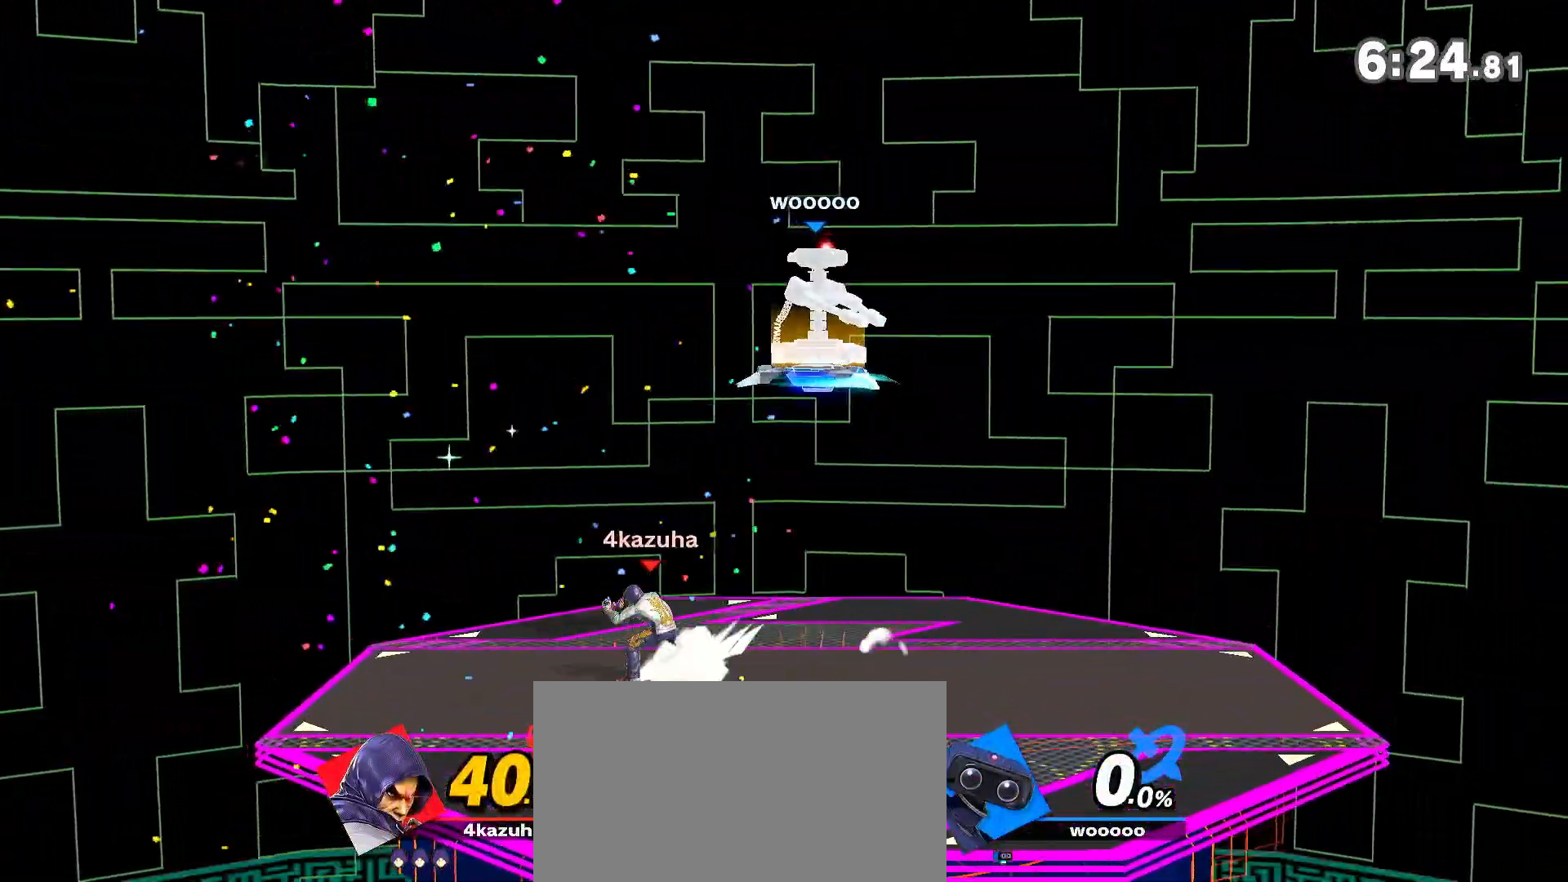
Gameplay with a controller (Nintendo layout); each line is a JSON object with the inputs held at the frame after it. "events" lists button and stick changes between this image and that frame as [ms after this image, input, new state], when the widget could be followed in between. Not read: DPAD_DOWN DPAD_UP L3 R3.
{"buttons": ["Y"], "left_stick": "left", "right_stick": "center", "events": [[233, "R1", "down"], [400, "Y", "down"], [433, "R1", "up"], [467, "left_stick", "left"]]}
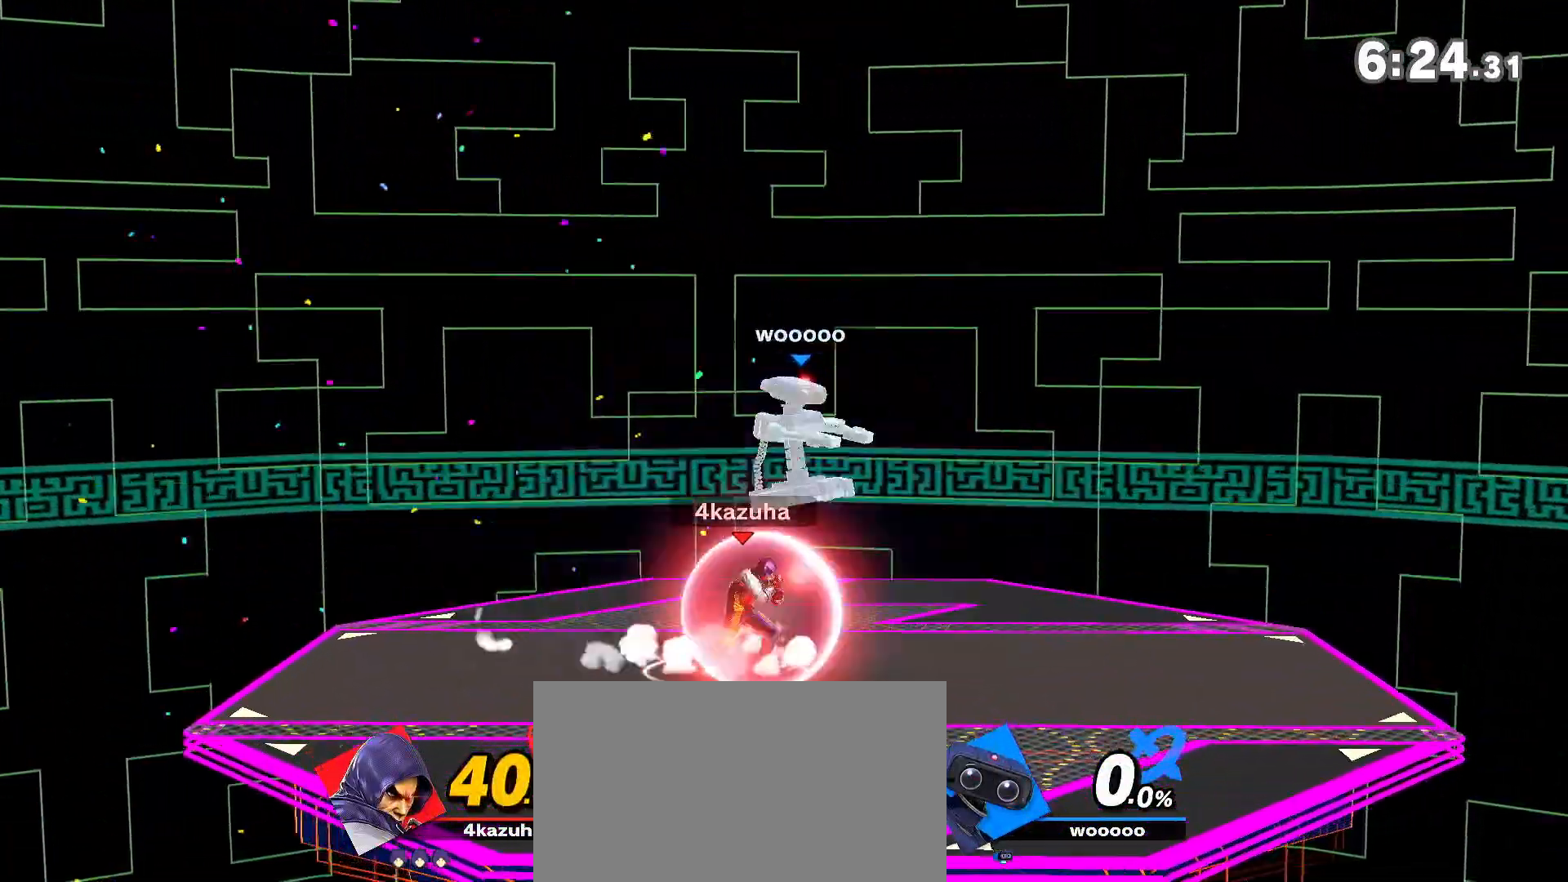
{"buttons": [], "left_stick": "left", "right_stick": "center", "events": [[83, "Y", "up"], [400, "left_stick", "center"], [483, "left_stick", "left"]]}
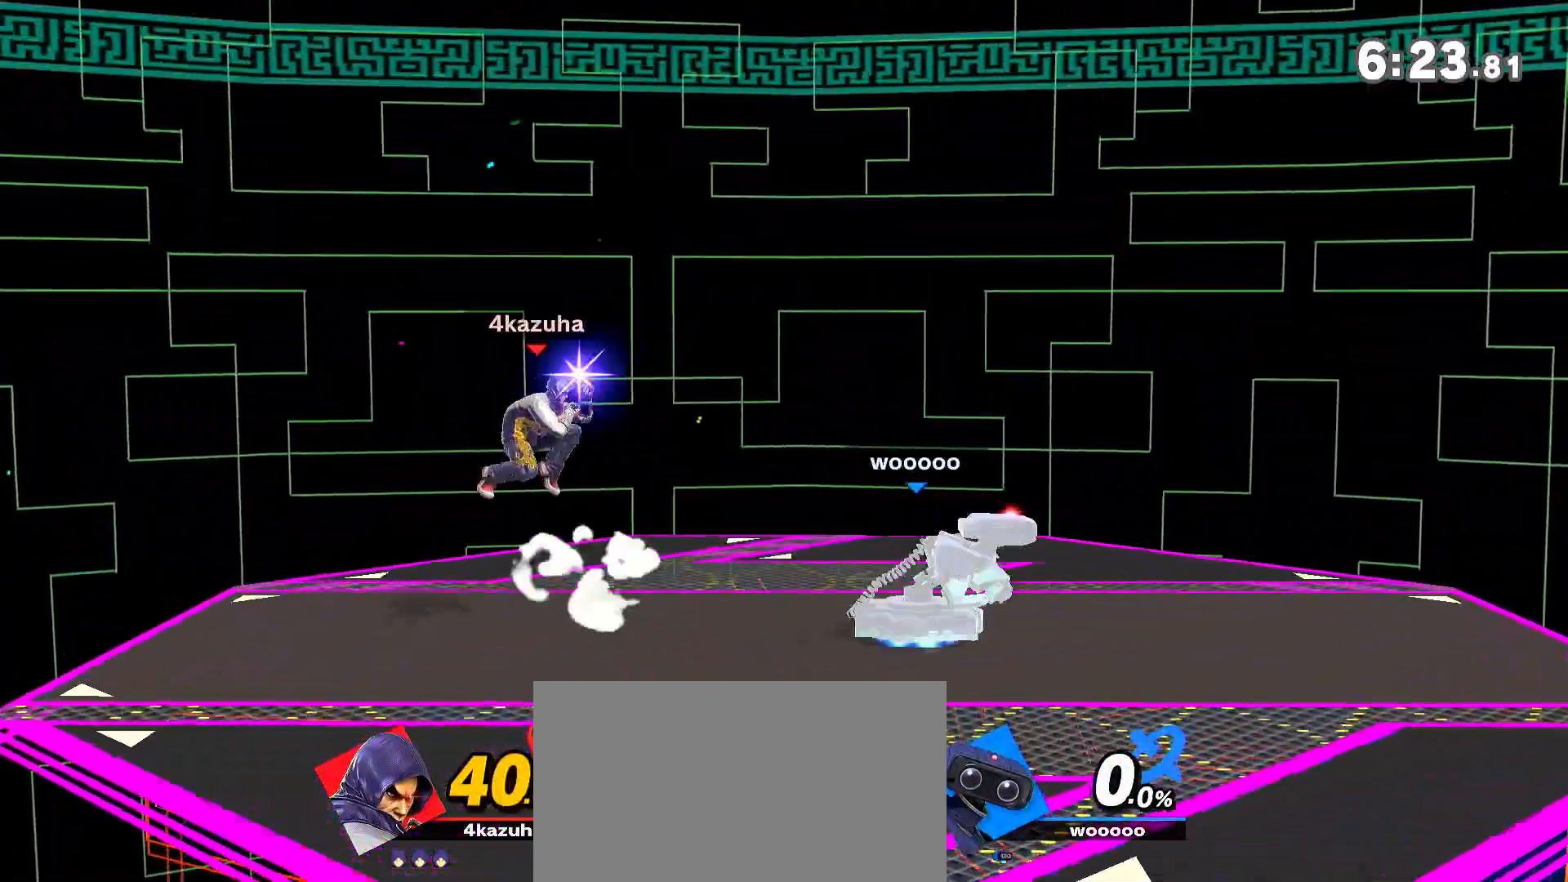
{"buttons": ["A"], "left_stick": "up-right", "right_stick": "center", "events": [[67, "left_stick", "center"], [133, "left_stick", "left"], [233, "Y", "down"], [267, "left_stick", "right"], [400, "Y", "up"], [433, "Y", "down"], [467, "A", "down"], [500, "Y", "up"], [500, "left_stick", "up-right"]]}
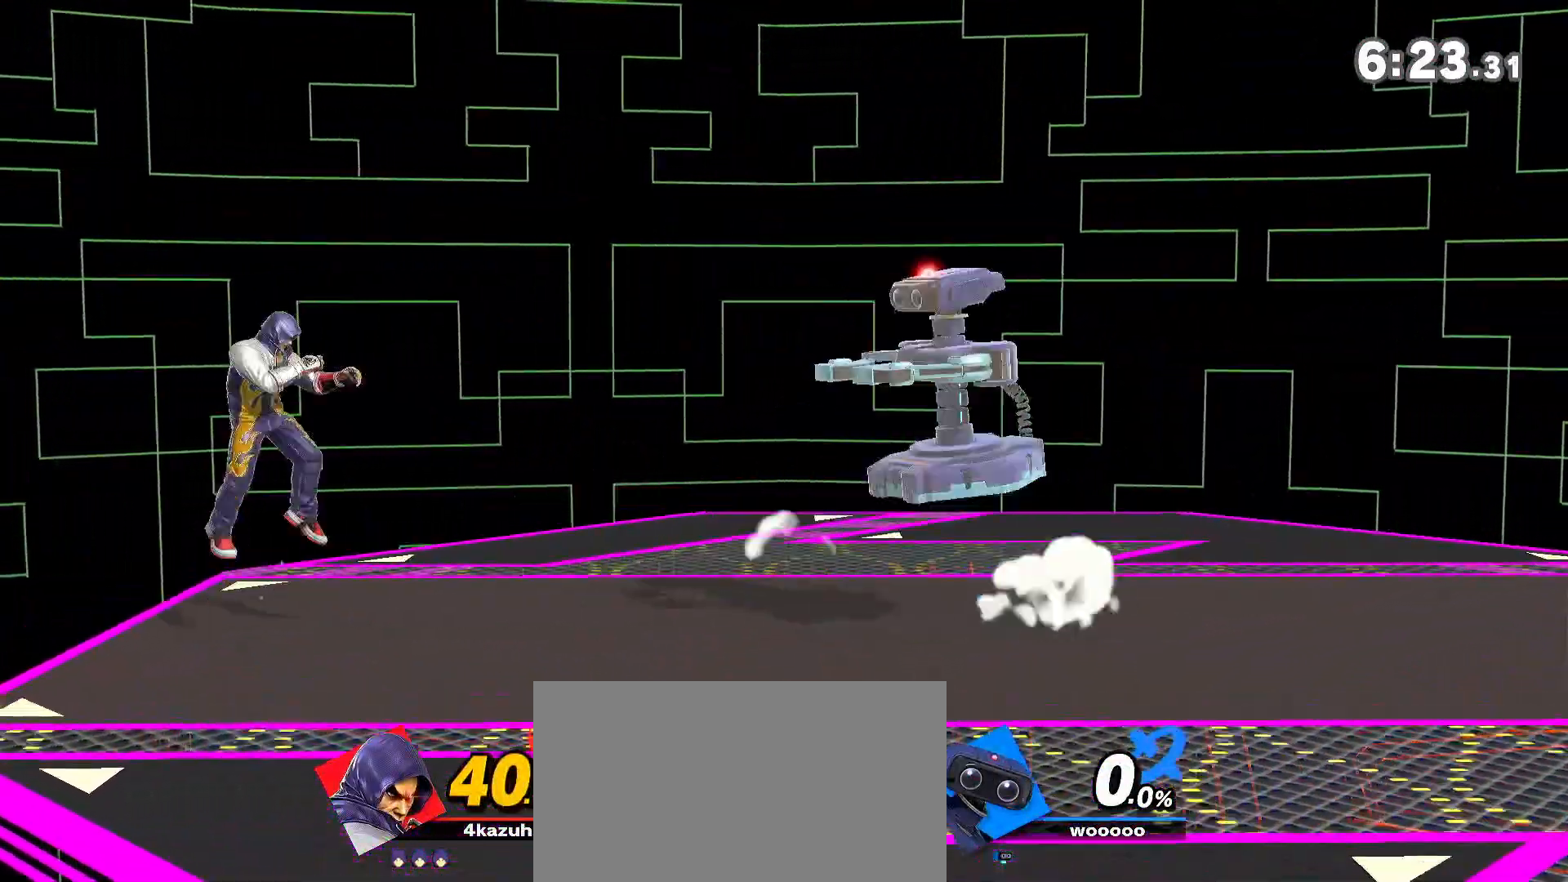
{"buttons": [], "left_stick": "center", "right_stick": "center", "events": [[33, "A", "up"], [33, "left_stick", "up-left"], [133, "left_stick", "right"], [433, "left_stick", "center"]]}
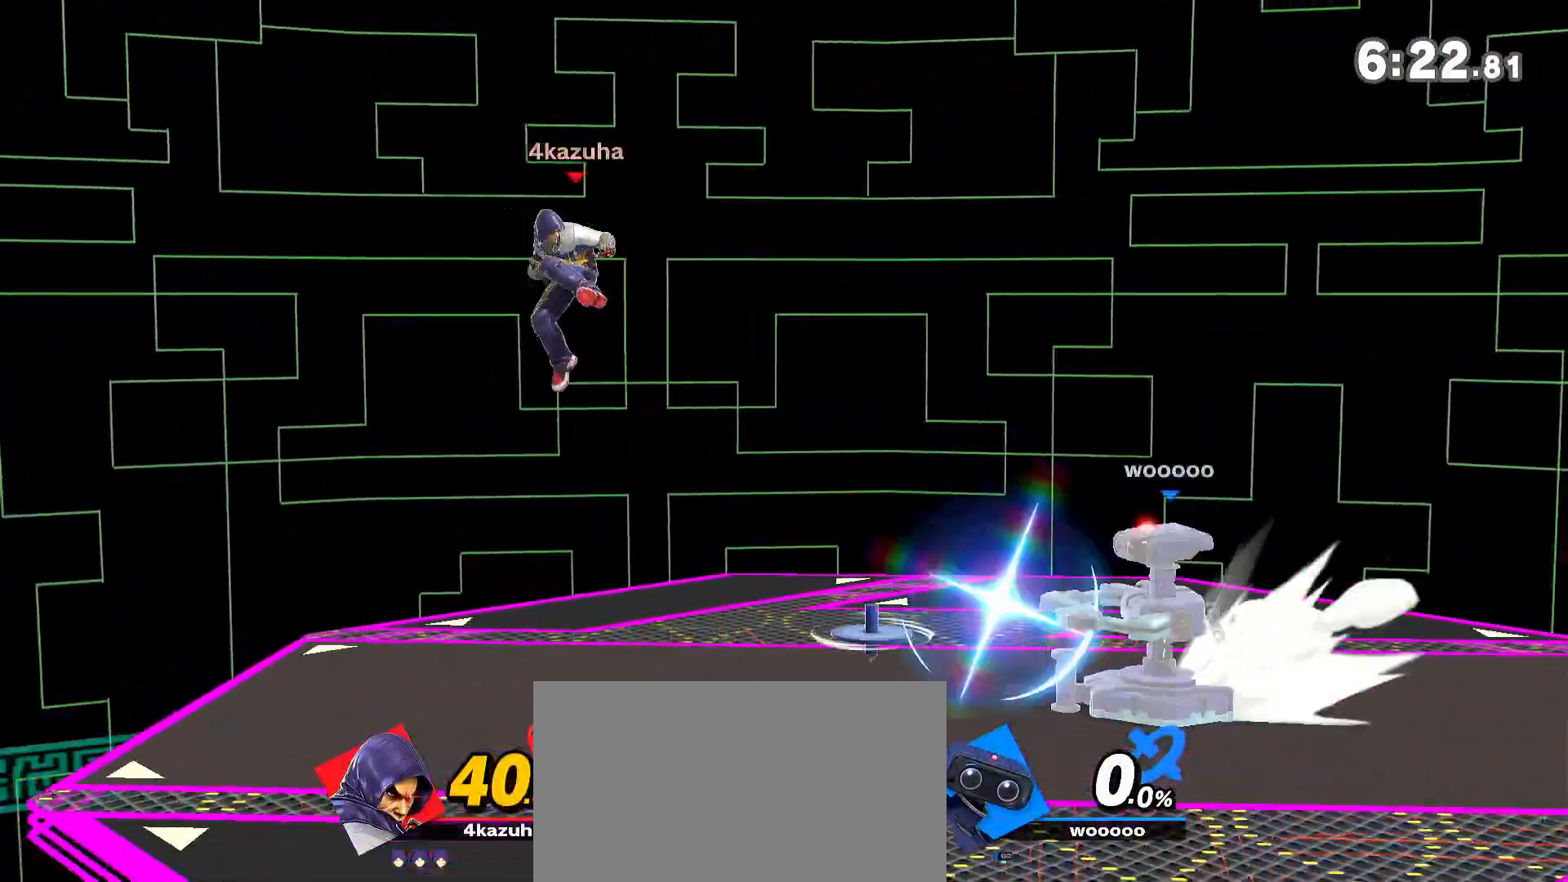
{"buttons": [], "left_stick": "down-right", "right_stick": "center", "events": [[33, "left_stick", "down"], [133, "left_stick", "center"], [267, "left_stick", "right"], [367, "A", "down"], [367, "left_stick", "down-right"], [400, "A", "up"]]}
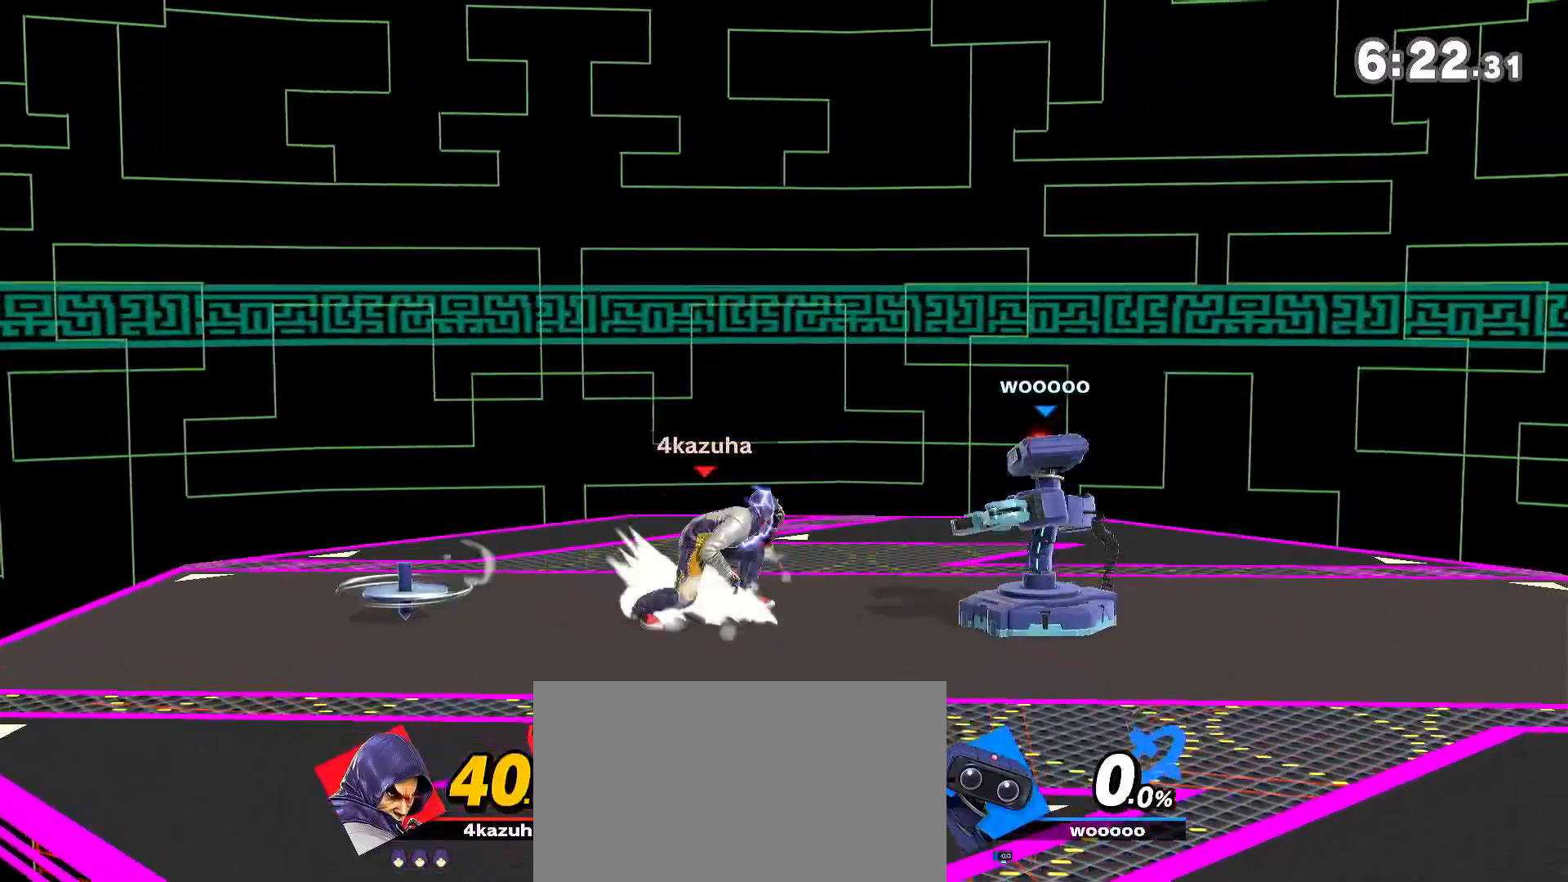
{"buttons": ["R1"], "left_stick": "center", "right_stick": "center", "events": [[33, "left_stick", "center"], [367, "B", "down"], [367, "R1", "down"], [433, "B", "up"]]}
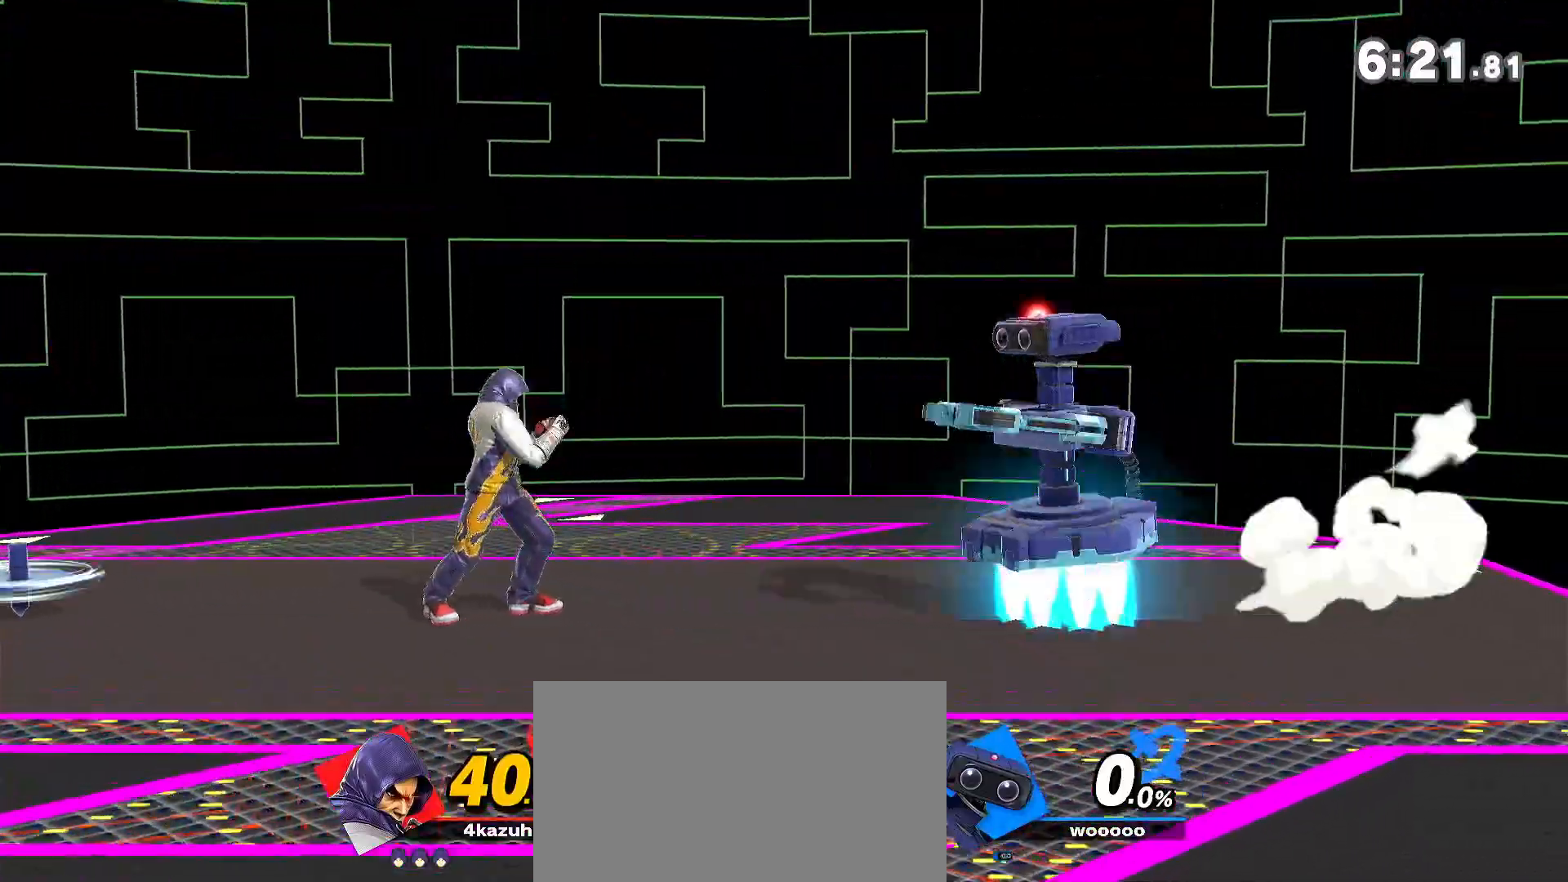
{"buttons": [], "left_stick": "down", "right_stick": "center", "events": [[300, "R1", "up"], [400, "left_stick", "right"], [500, "left_stick", "down"]]}
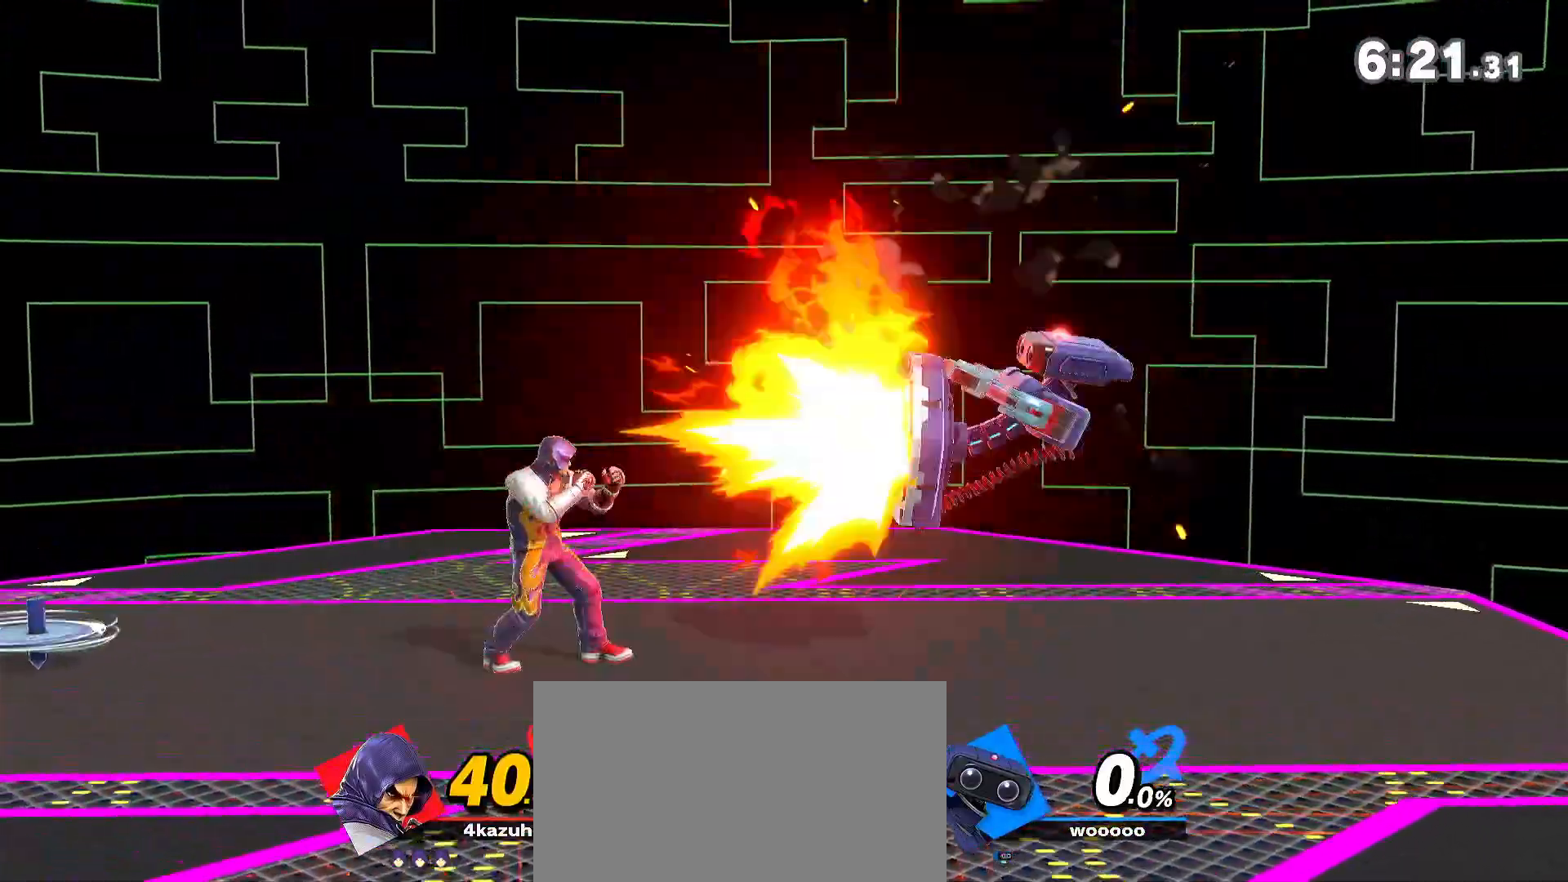
{"buttons": [], "left_stick": "center", "right_stick": "center", "events": [[33, "left_stick", "down-right"], [67, "A", "down"], [100, "A", "up"], [200, "left_stick", "center"], [333, "left_stick", "left"], [467, "left_stick", "center"]]}
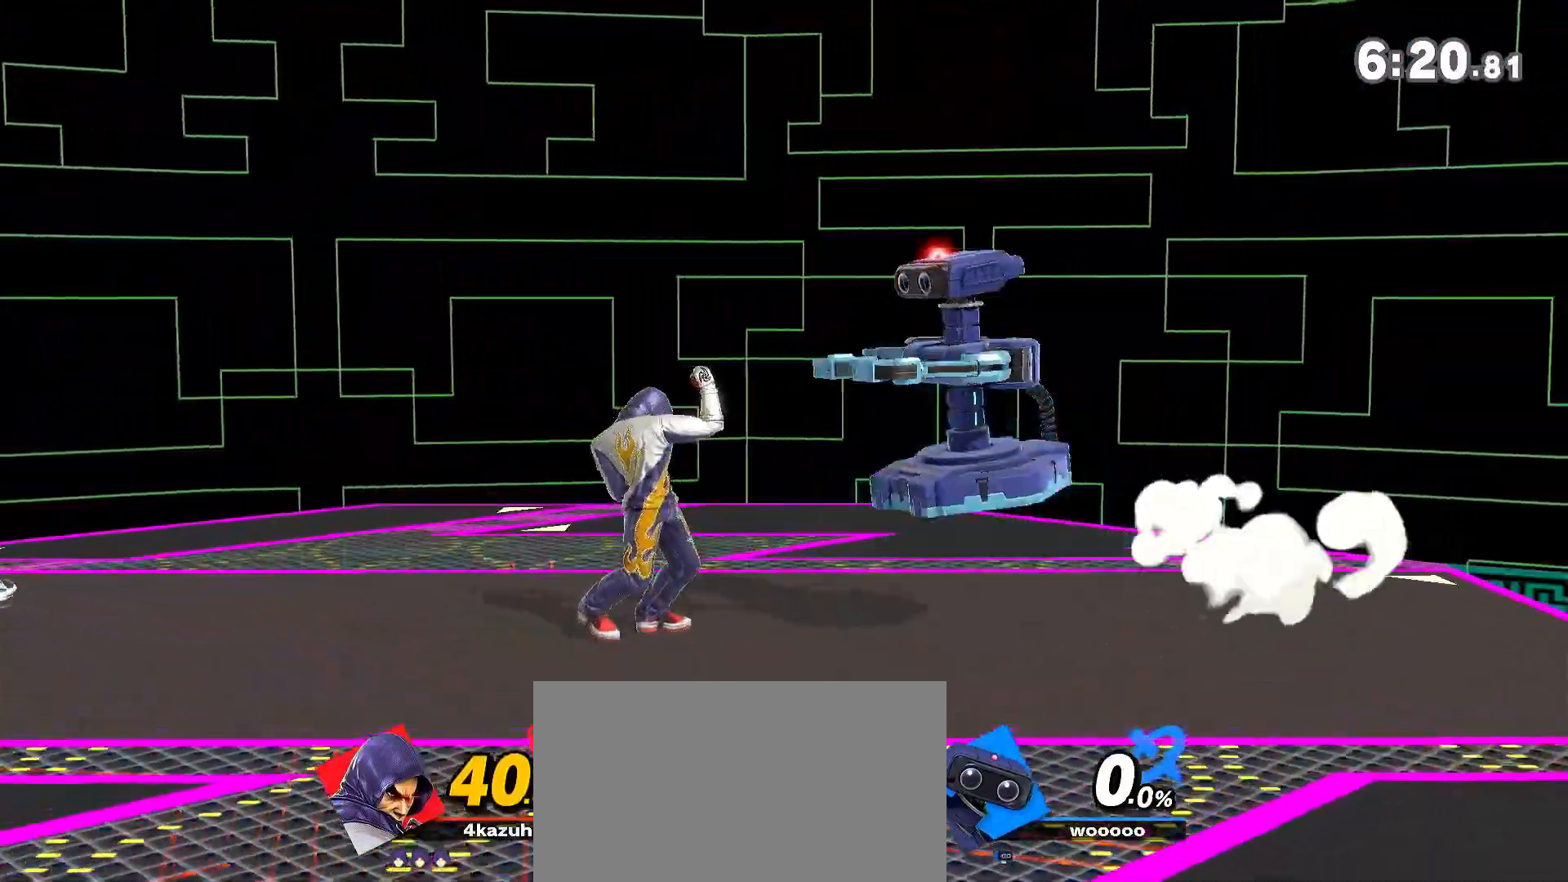
{"buttons": [], "left_stick": "right", "right_stick": "down", "events": [[33, "left_stick", "left"], [133, "left_stick", "center"], [200, "left_stick", "left"], [300, "left_stick", "center"], [467, "left_stick", "right"], [467, "right_stick", "down"]]}
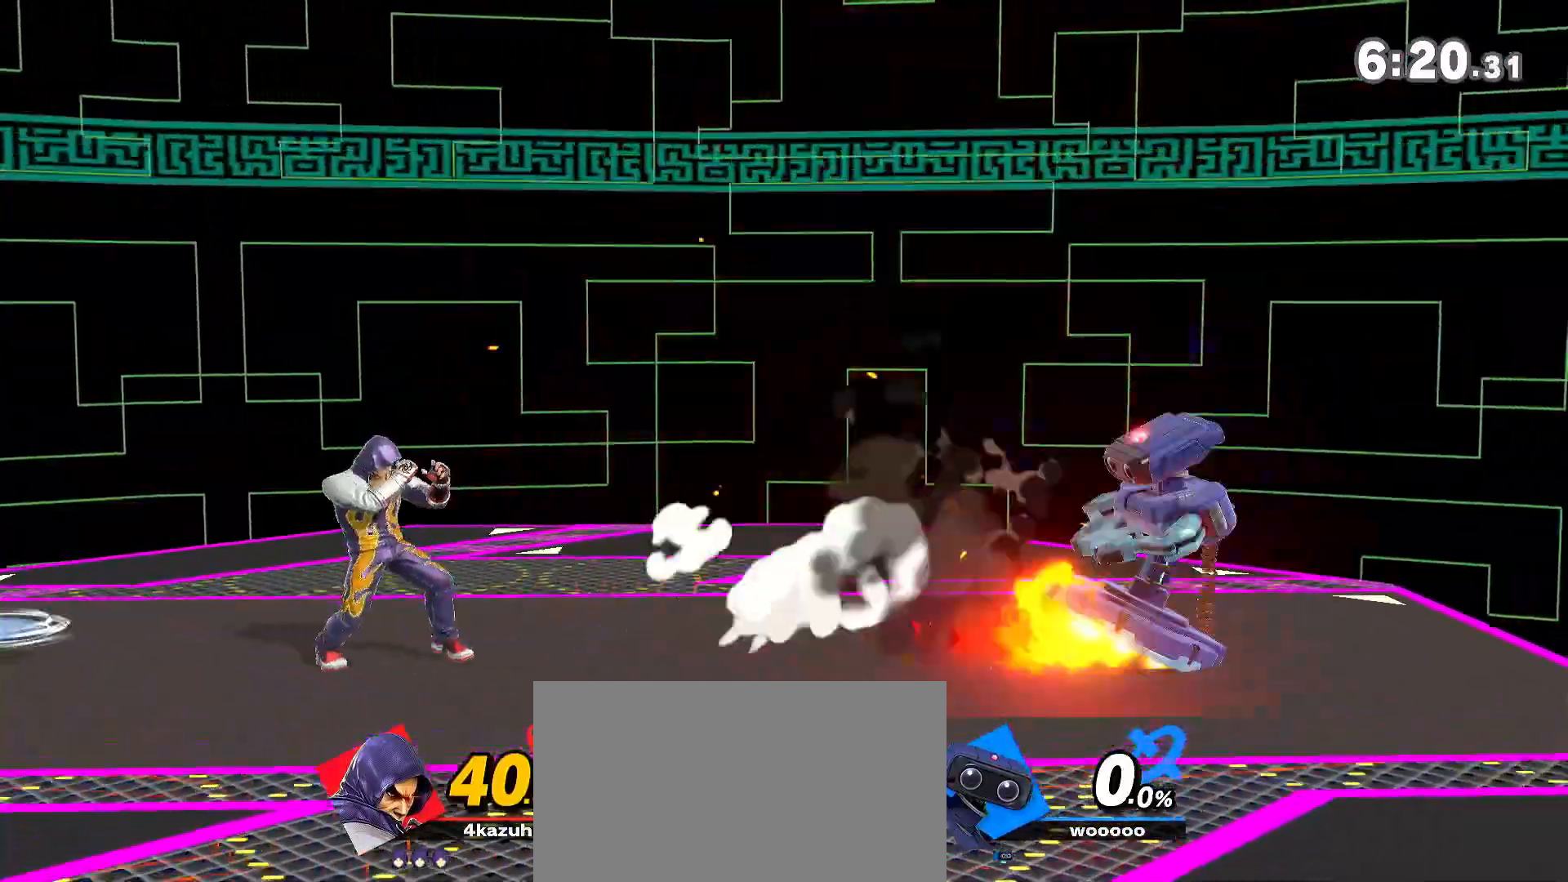
{"buttons": [], "left_stick": "right", "right_stick": "center", "events": [[33, "right_stick", "center"], [100, "left_stick", "left"], [200, "left_stick", "center"], [233, "Y", "down"], [267, "left_stick", "right"], [400, "Y", "up"], [433, "A", "down"], [433, "Y", "down"], [467, "Y", "up"], [500, "A", "up"]]}
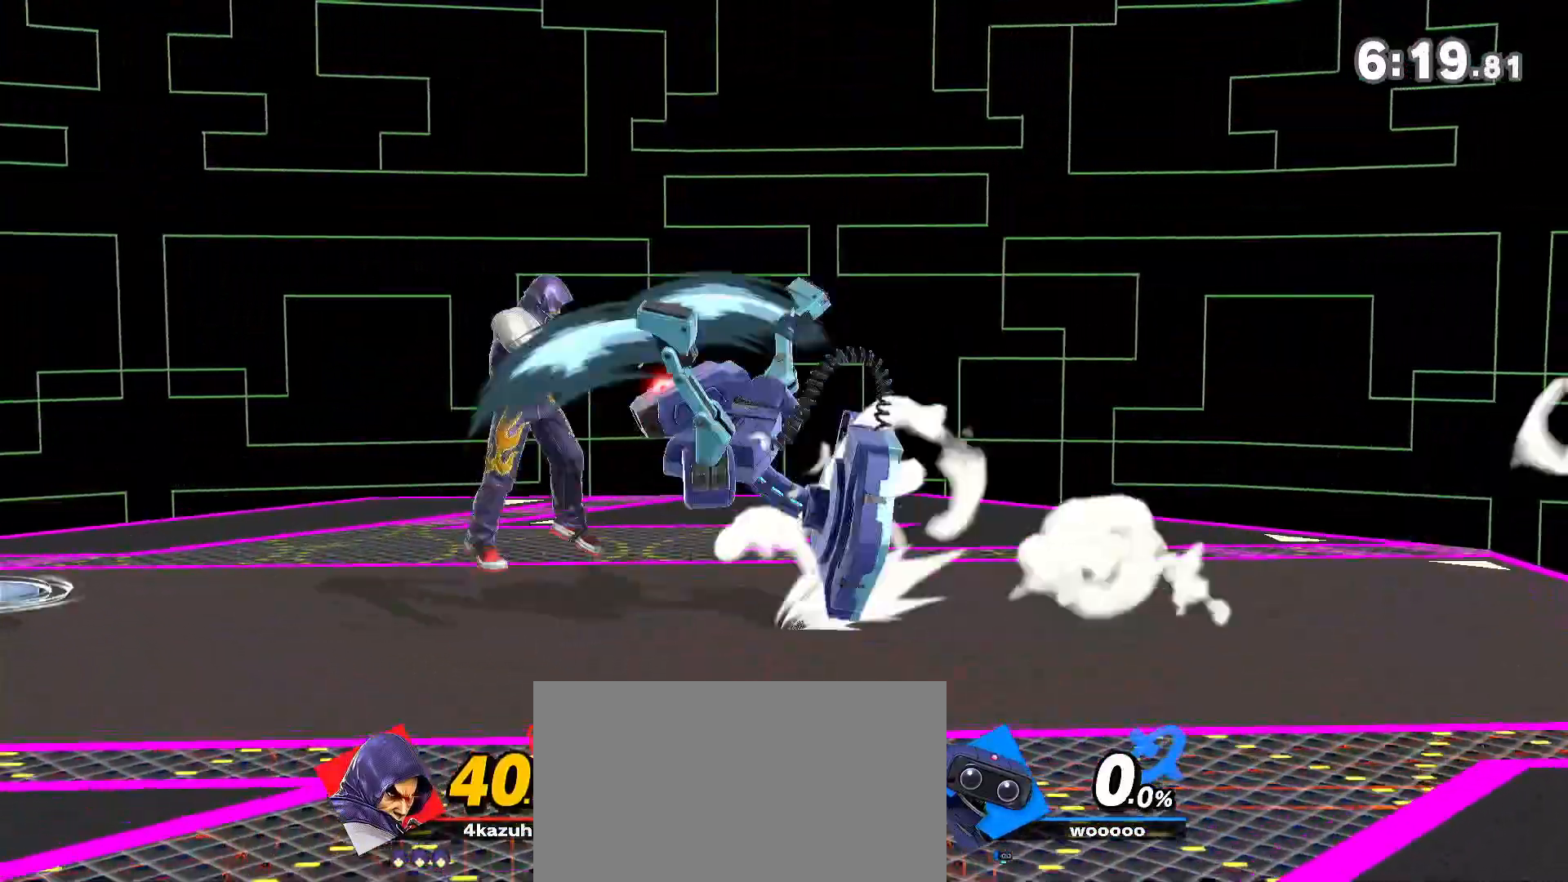
{"buttons": [], "left_stick": "center", "right_stick": "center", "events": [[467, "left_stick", "center"]]}
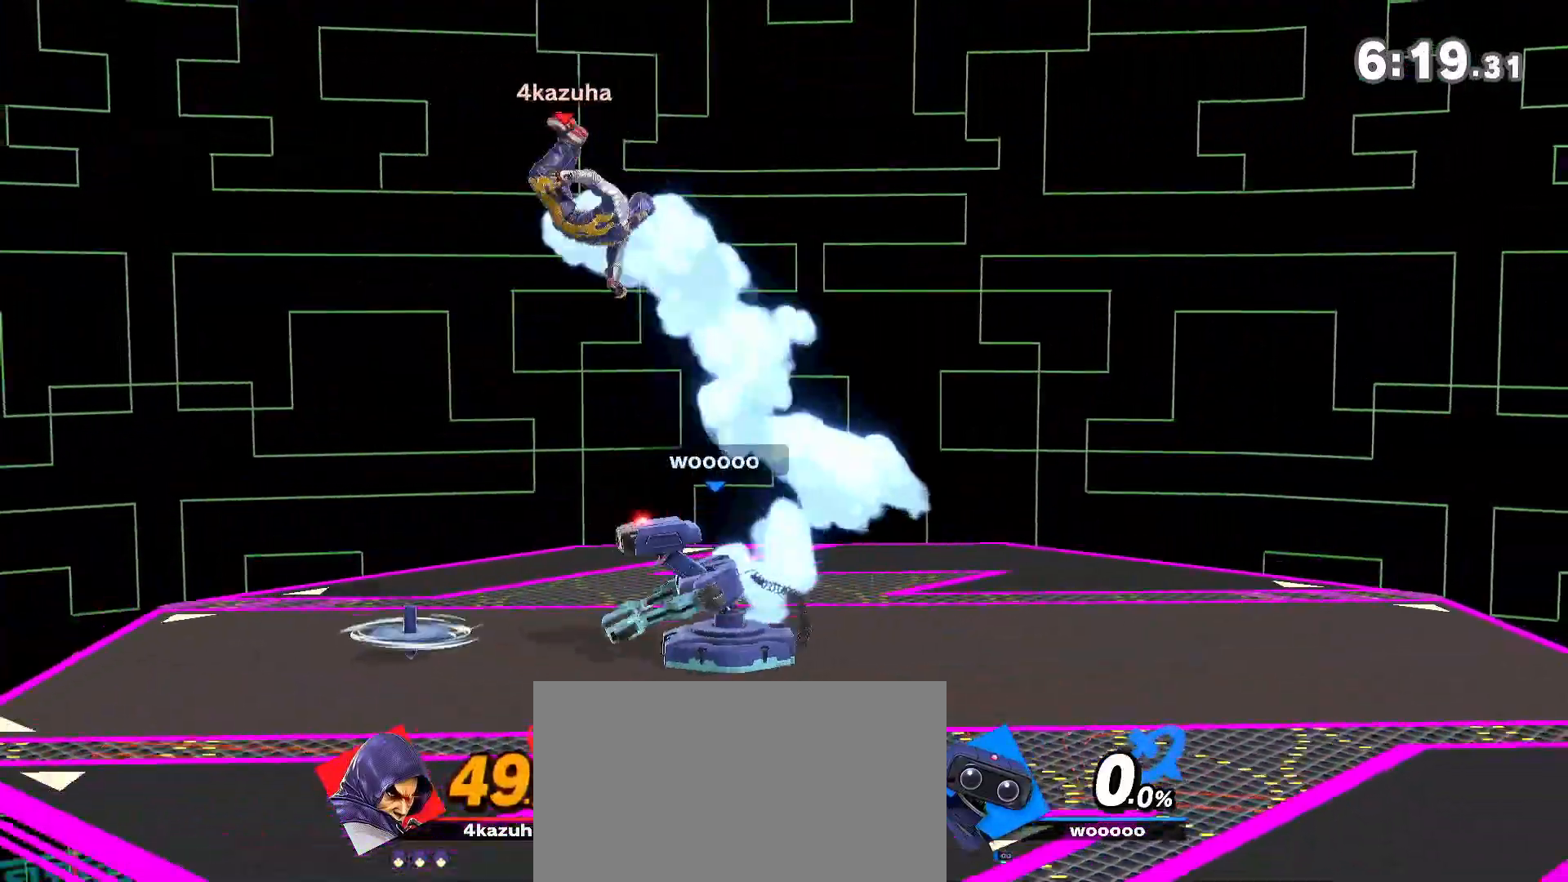
{"buttons": [], "left_stick": "right", "right_stick": "center", "events": [[133, "A", "down"], [133, "Y", "down"], [167, "Y", "up"], [200, "A", "up"], [233, "left_stick", "right"]]}
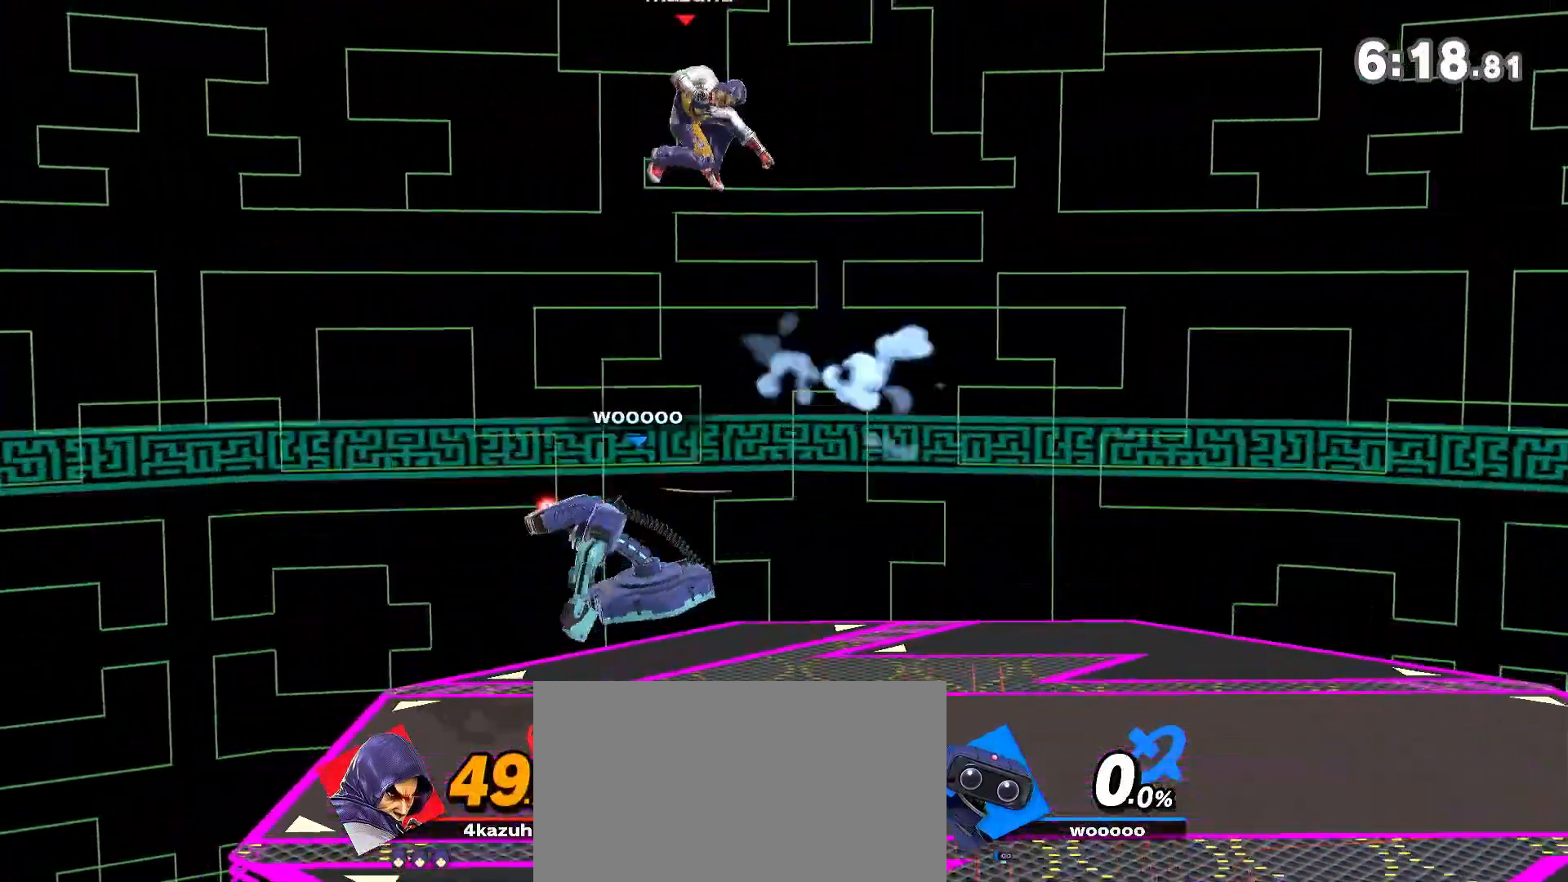
{"buttons": [], "left_stick": "left", "right_stick": "center", "events": [[67, "left_stick", "down"], [167, "left_stick", "right"], [267, "left_stick", "down"], [333, "left_stick", "center"], [500, "left_stick", "left"]]}
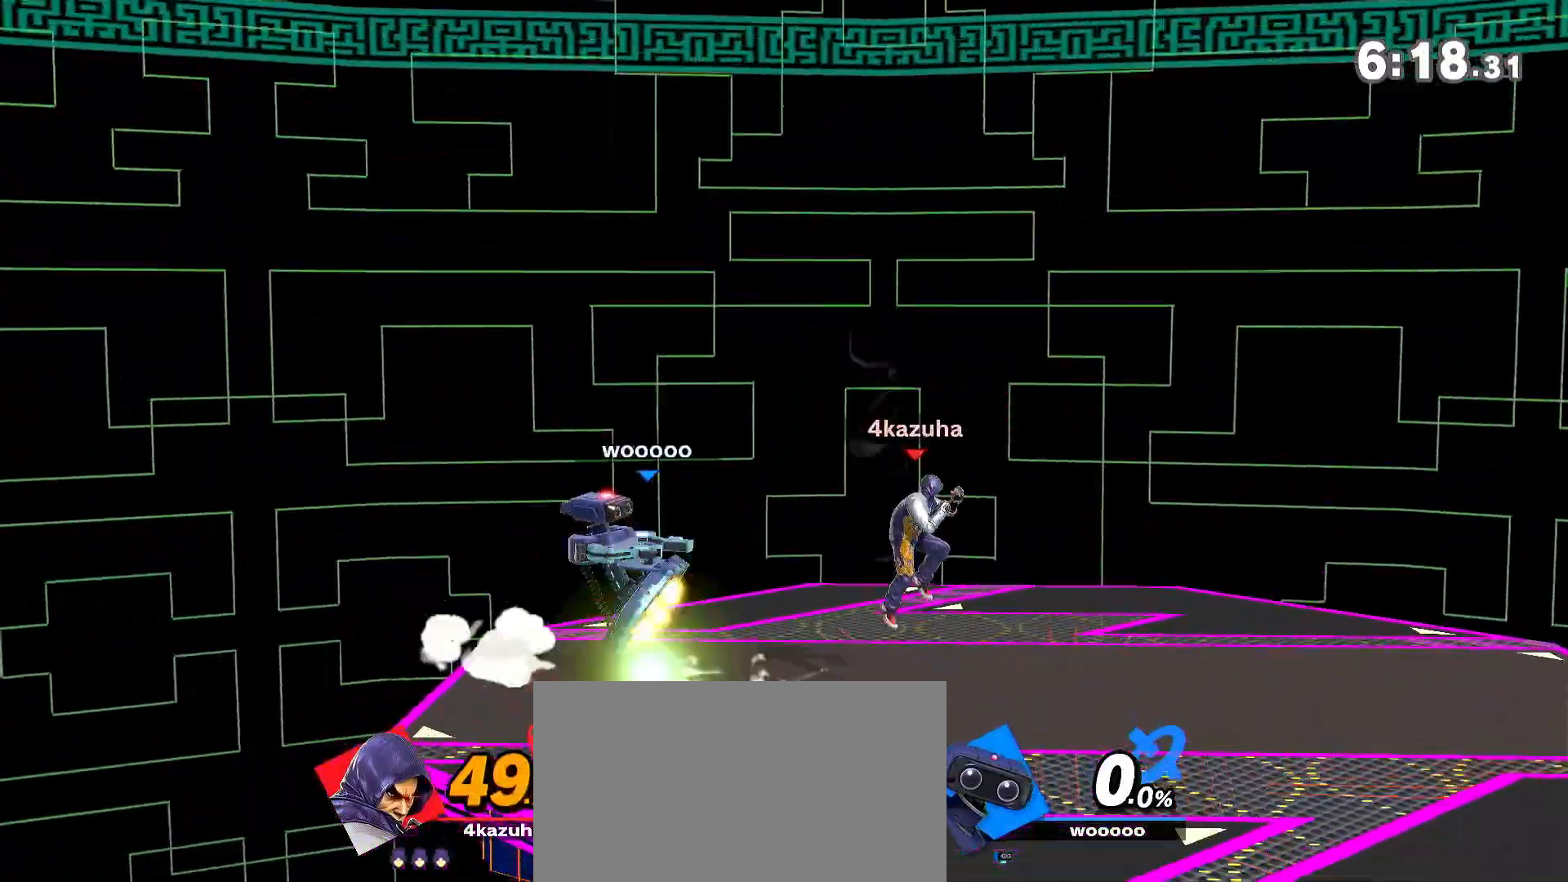
{"buttons": [], "left_stick": "down-left", "right_stick": "center", "events": [[133, "left_stick", "down-right"], [167, "R1", "down"], [200, "left_stick", "center"], [300, "R1", "up"], [333, "left_stick", "left"], [400, "left_stick", "down"], [467, "A", "down"], [467, "left_stick", "down-left"], [500, "A", "up"]]}
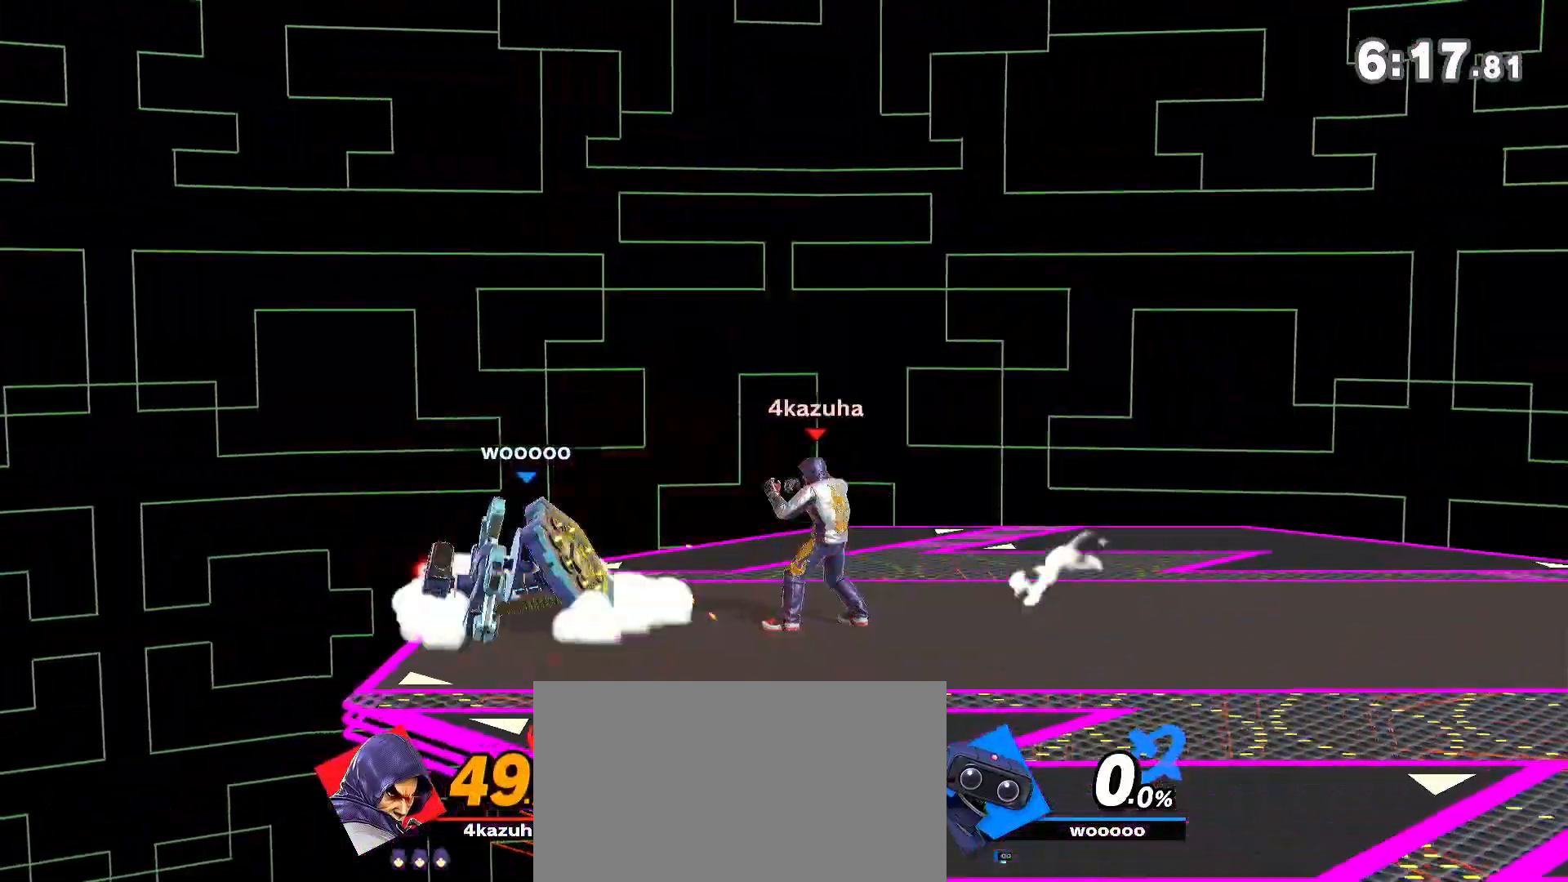
{"buttons": [], "left_stick": "left", "right_stick": "center", "events": [[17, "B", "down"], [83, "B", "up"], [167, "left_stick", "center"], [500, "left_stick", "left"]]}
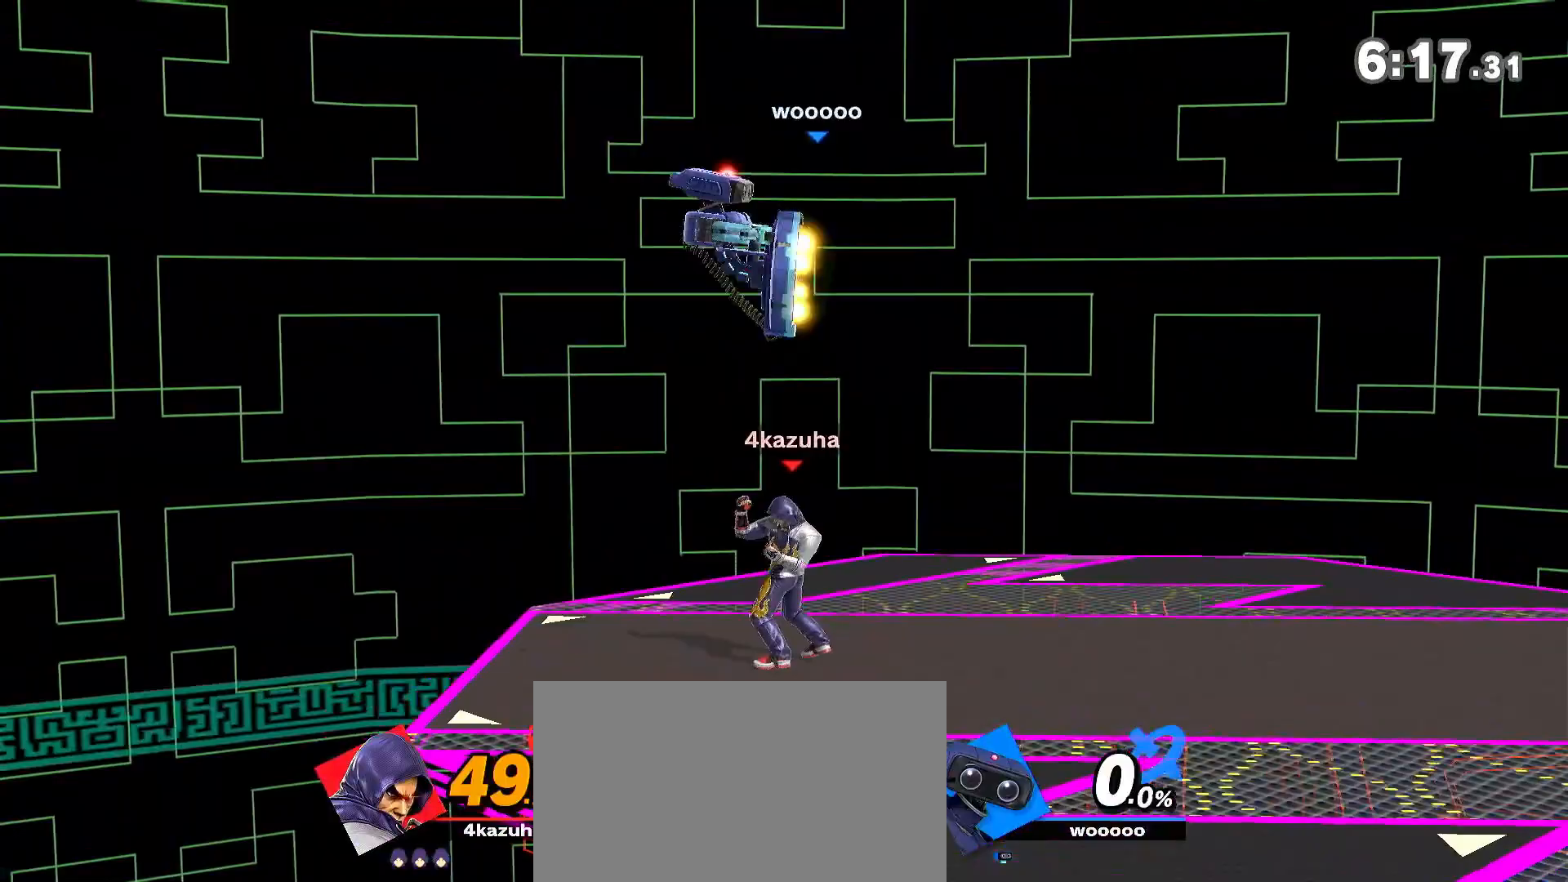
{"buttons": [], "left_stick": "right", "right_stick": "center", "events": [[200, "left_stick", "center"], [300, "left_stick", "right"], [433, "left_stick", "center"], [500, "left_stick", "right"]]}
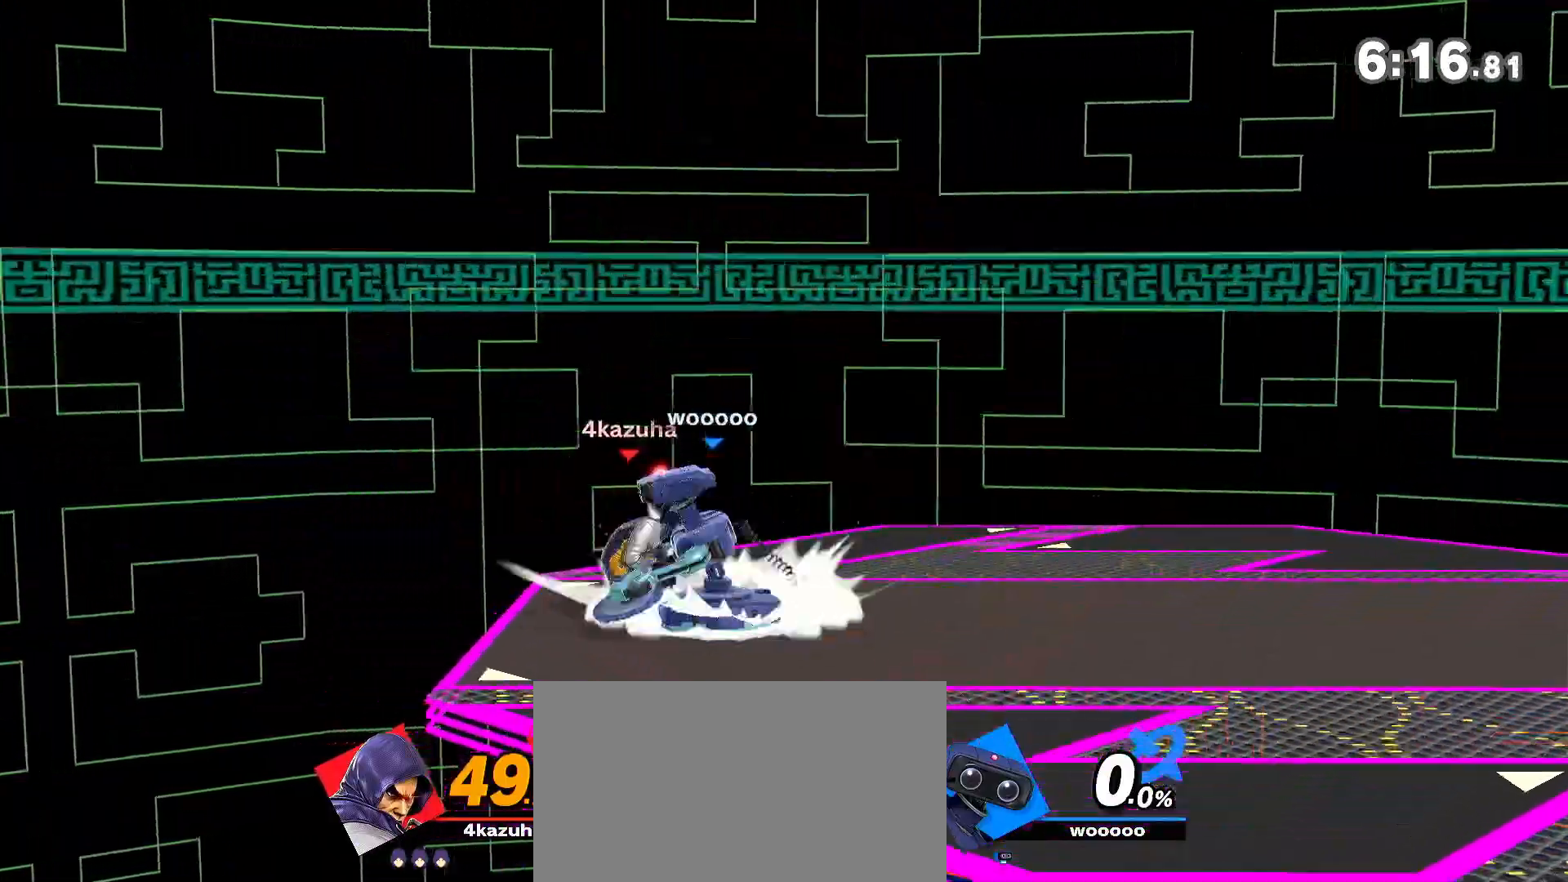
{"buttons": [], "left_stick": "center", "right_stick": "center", "events": [[267, "X", "down"], [267, "left_stick", "center"], [300, "X", "up"], [333, "left_stick", "down"], [433, "left_stick", "center"]]}
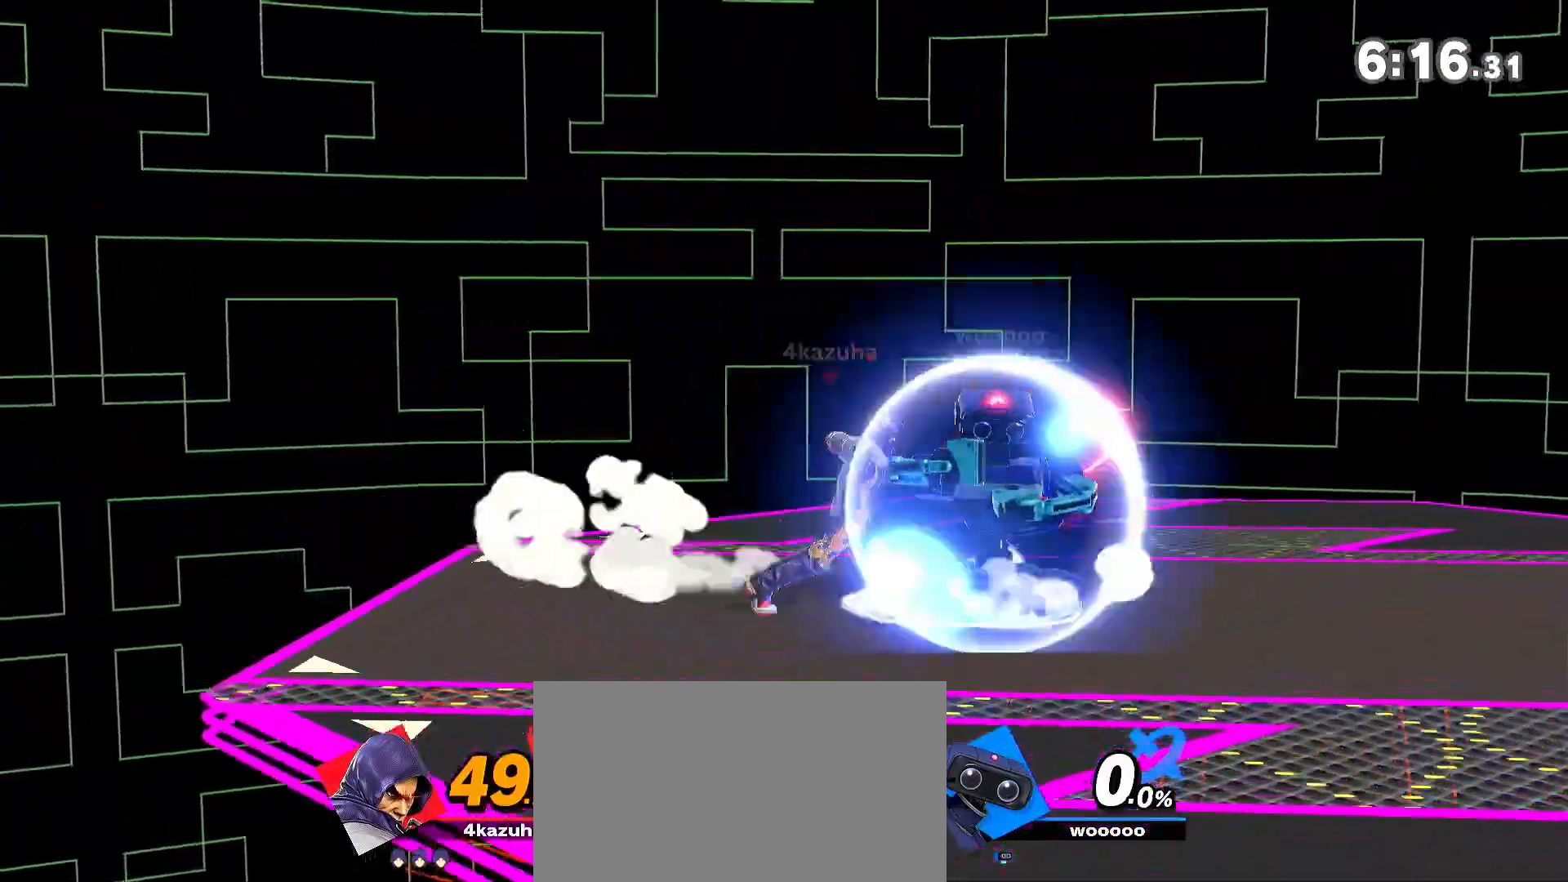
{"buttons": [], "left_stick": "center", "right_stick": "center", "events": []}
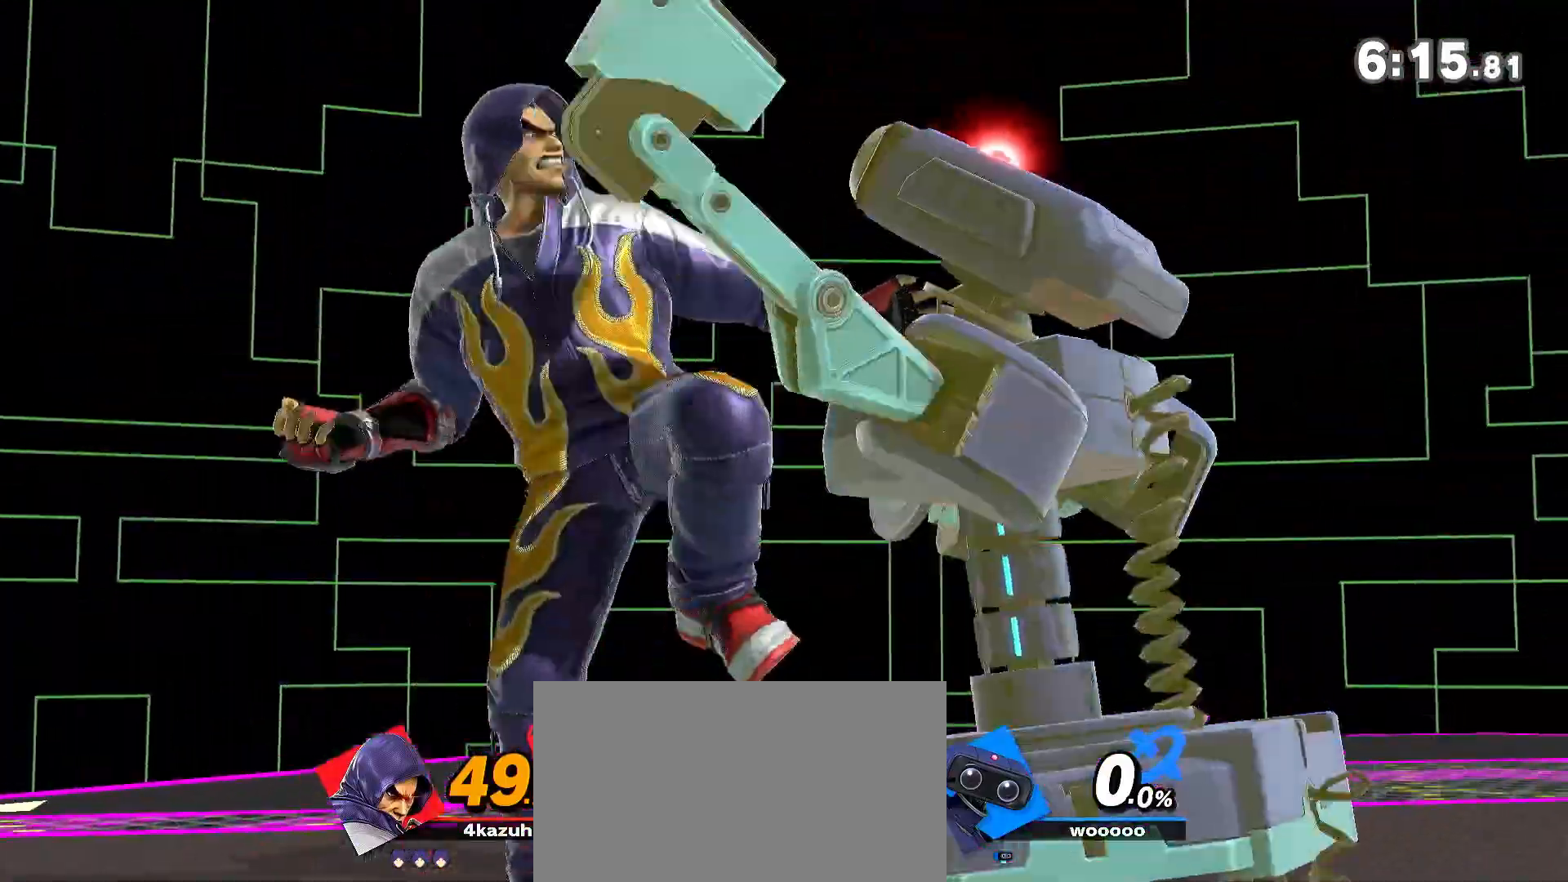
{"buttons": [], "left_stick": "center", "right_stick": "center", "events": [[200, "left_stick", "right"], [300, "A", "down"], [300, "left_stick", "down-right"], [367, "A", "up"], [467, "left_stick", "center"]]}
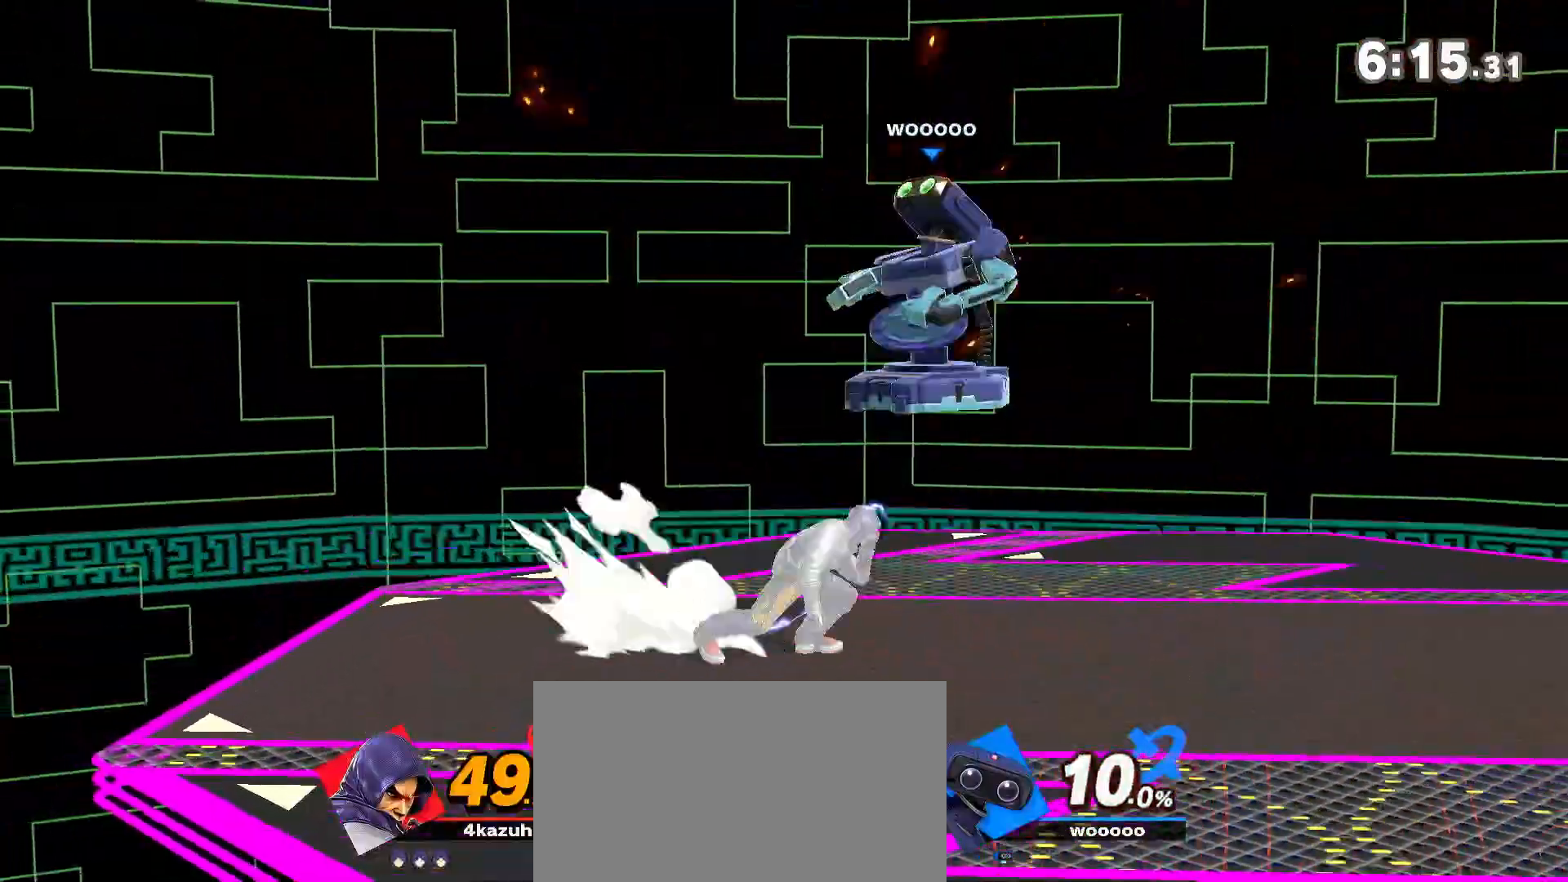
{"buttons": [], "left_stick": "right", "right_stick": "center", "events": [[333, "left_stick", "right"]]}
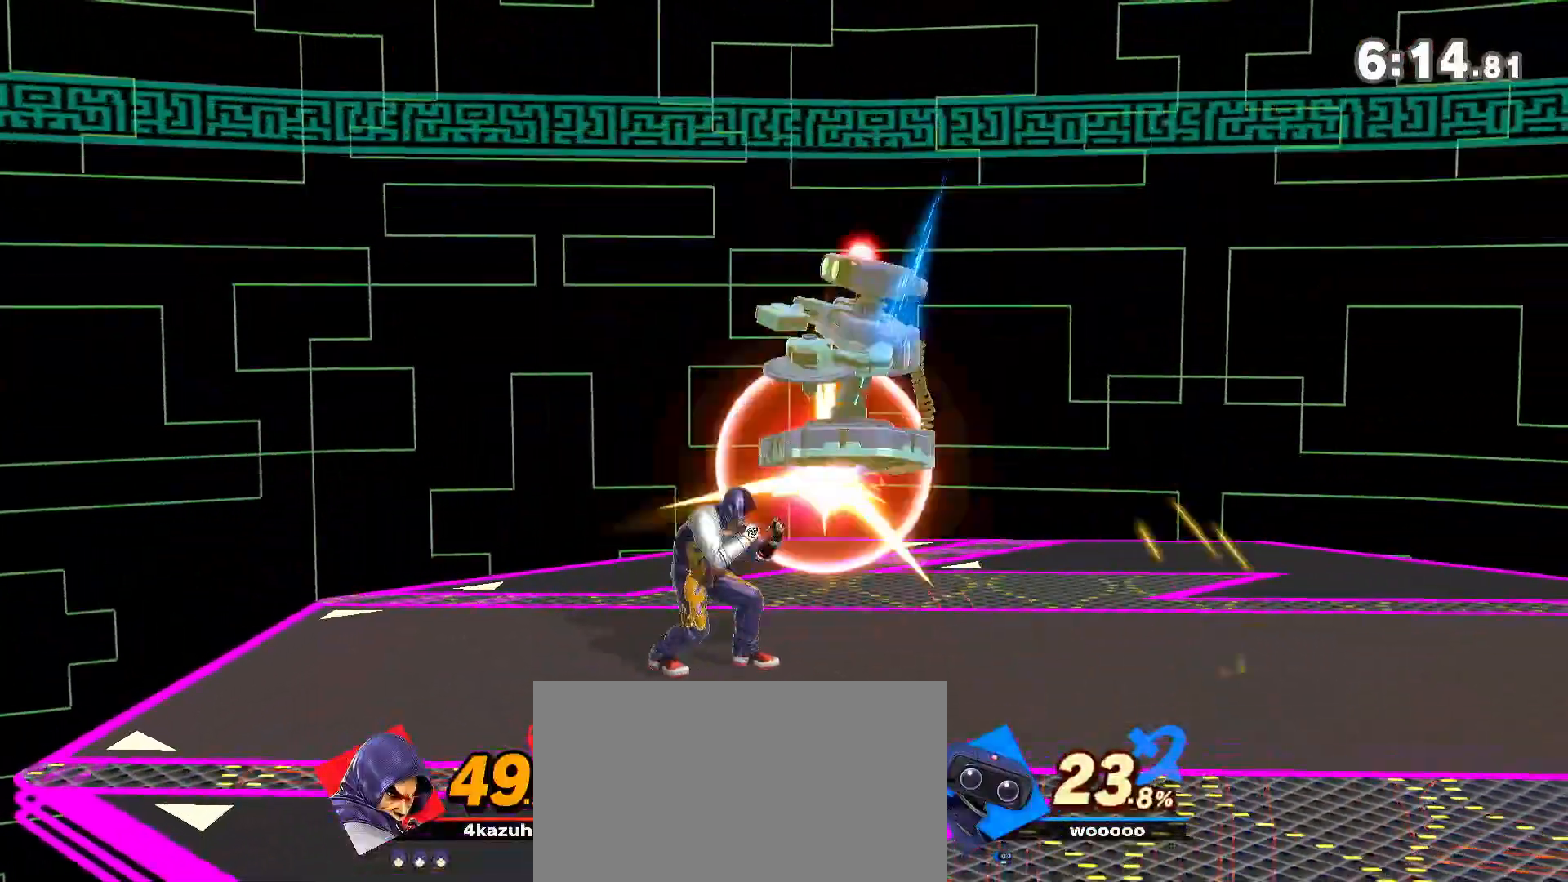
{"buttons": [], "left_stick": "down", "right_stick": "center", "events": [[33, "left_stick", "center"], [67, "Y", "down"], [233, "left_stick", "right"], [333, "Y", "up"], [367, "left_stick", "center"], [400, "A", "down"], [433, "A", "up"], [467, "left_stick", "down"]]}
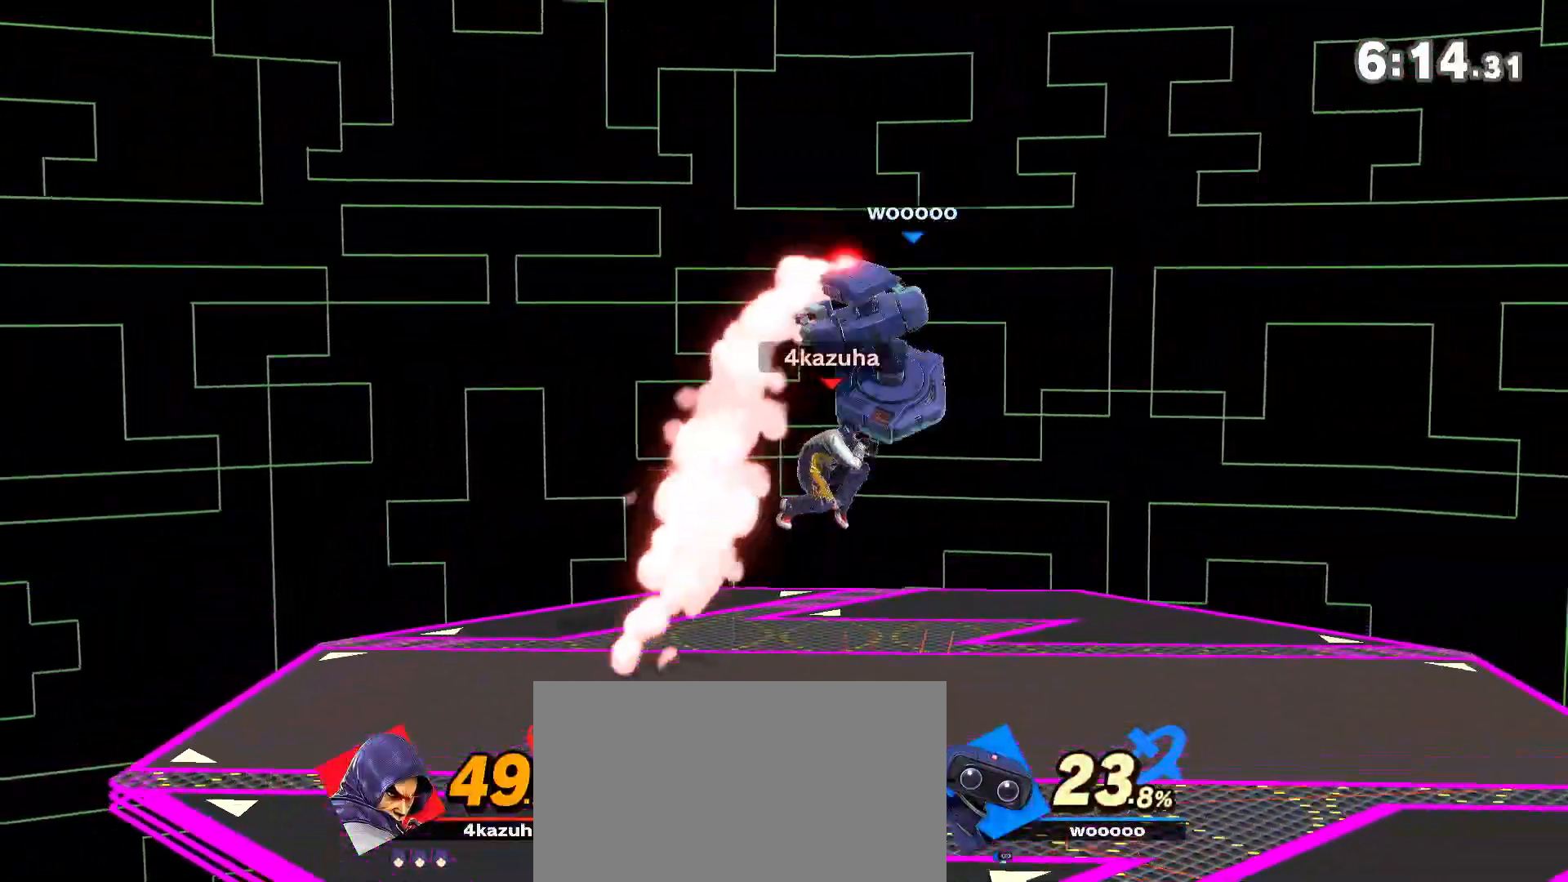
{"buttons": [], "left_stick": "center", "right_stick": "center", "events": [[33, "left_stick", "center"], [133, "left_stick", "right"], [200, "left_stick", "down"], [267, "A", "down"], [267, "left_stick", "down-right"], [300, "A", "up"], [400, "left_stick", "center"]]}
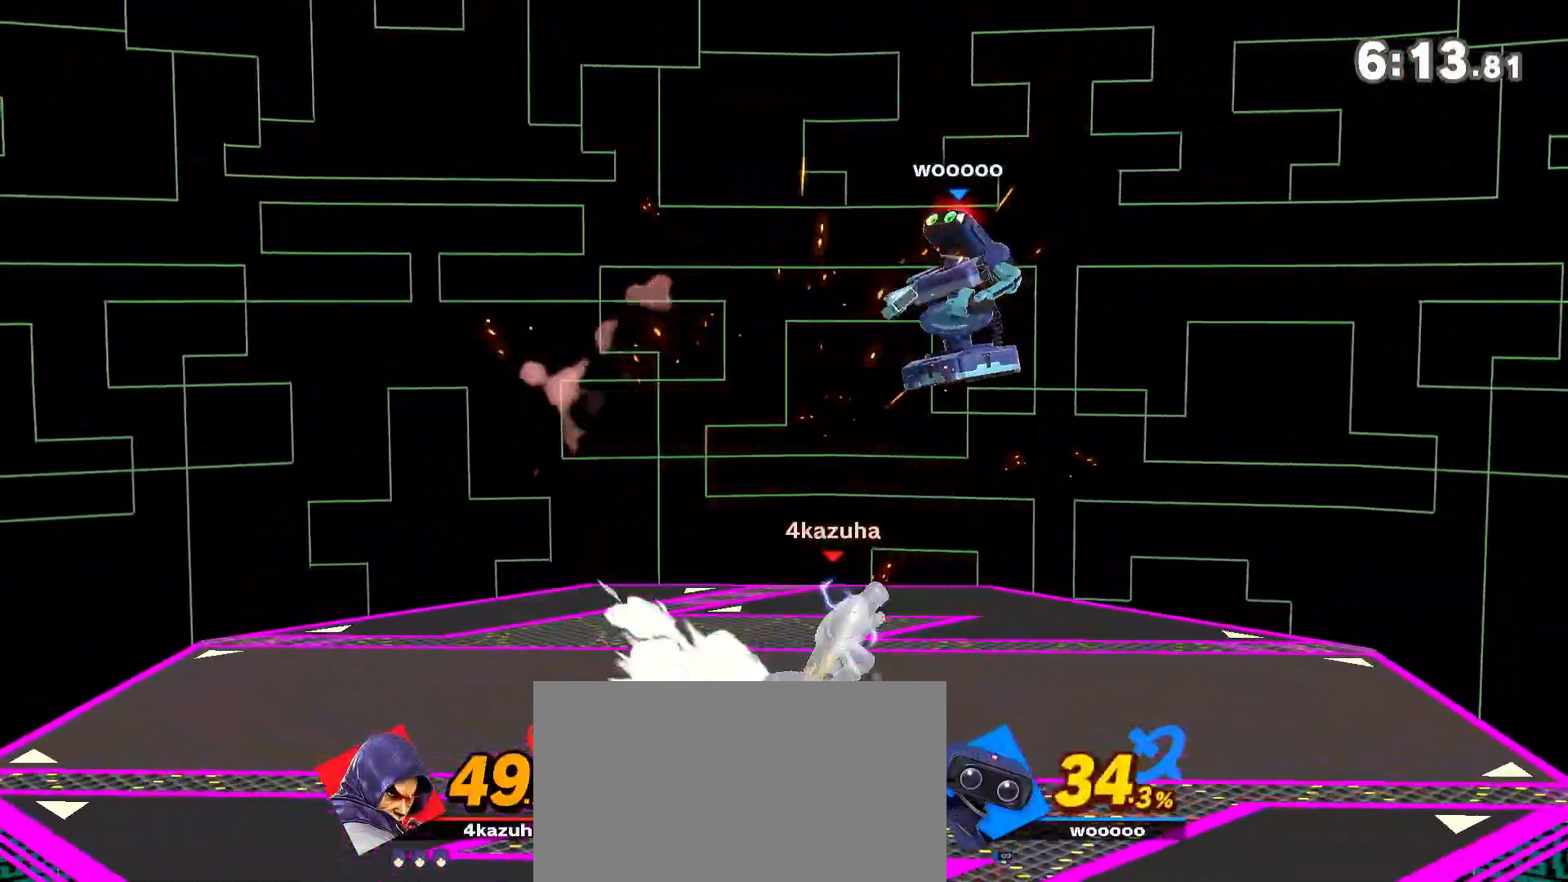
{"buttons": [], "left_stick": "left", "right_stick": "center", "events": [[350, "left_stick", "right"], [467, "left_stick", "left"]]}
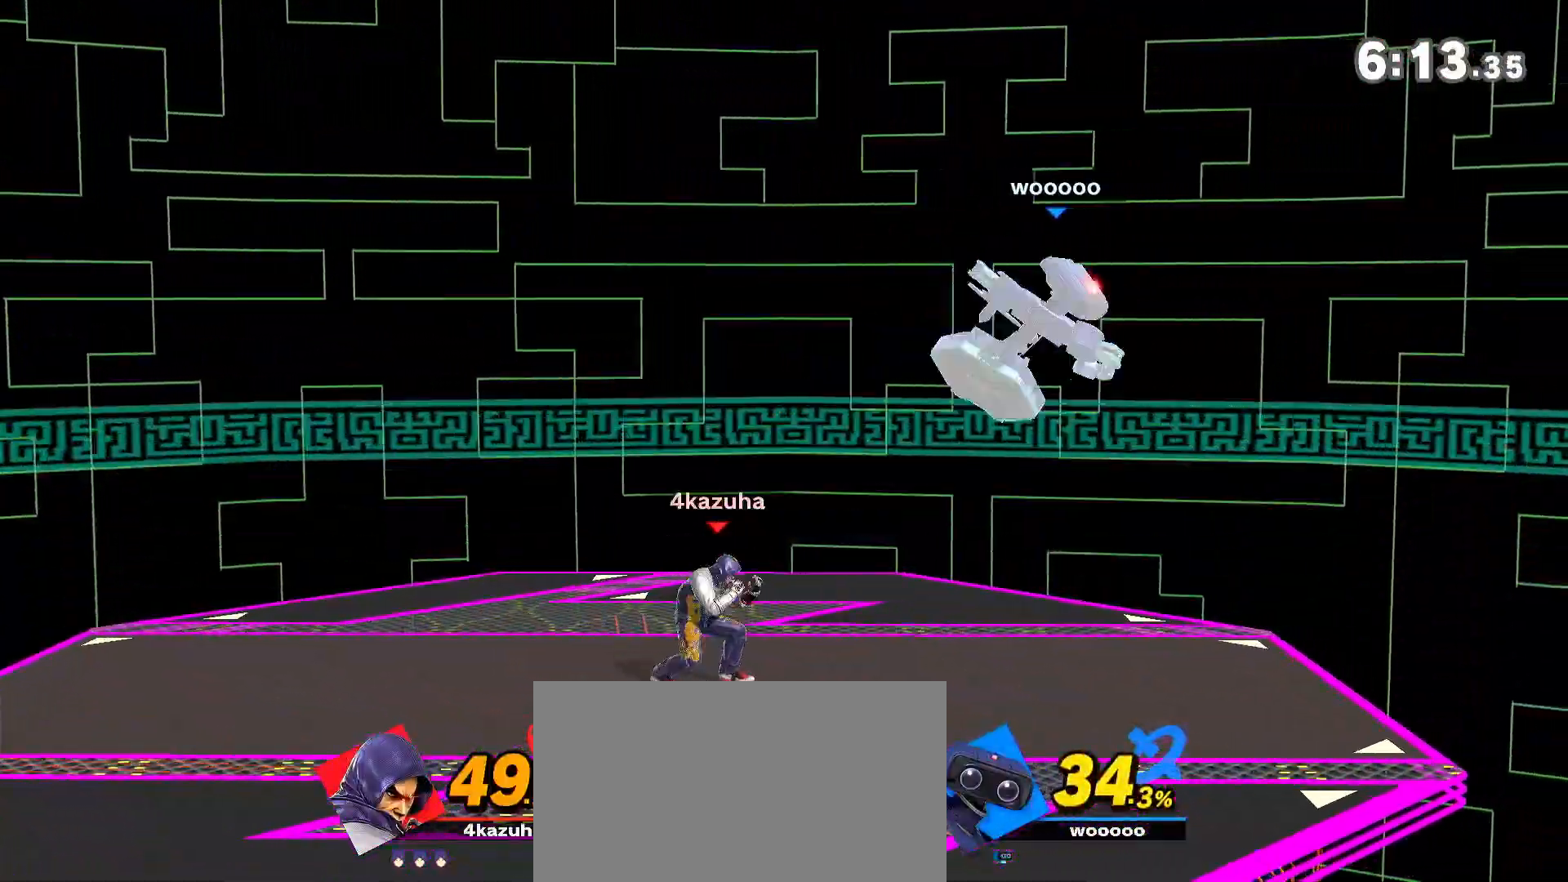
{"buttons": ["Y"], "left_stick": "right", "right_stick": "center", "events": [[100, "B", "down"], [100, "left_stick", "right"], [150, "B", "up"], [433, "Y", "down"]]}